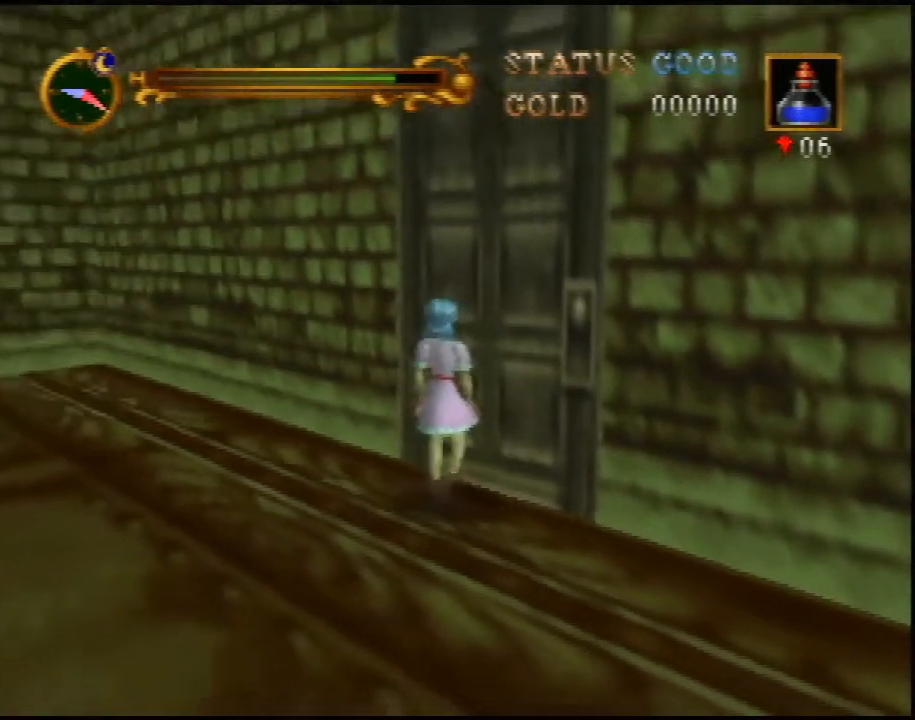
Gameplay with a controller (Nintendo layout); each line is a JSON object with the inputs held at the frame after it. "events" lists button and stick changes between this image and that frame as [ms after this image, input, new state], when the widget could be followed in between. Not read: L3 R3.
{"buttons": [], "left_stick": "center", "events": [[50, "C_RIGHT", "up"]]}
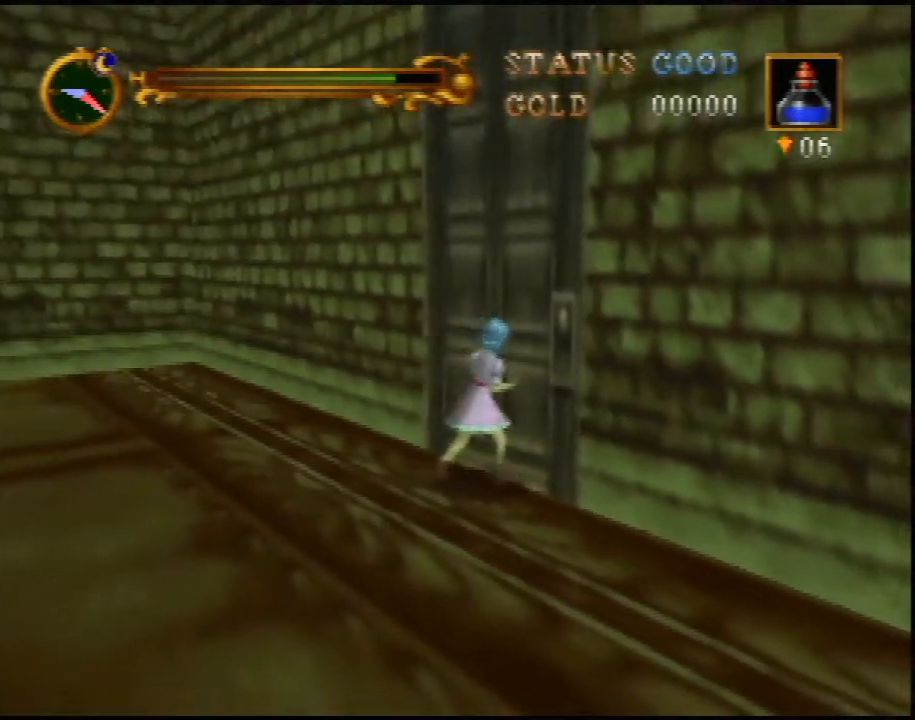
{"buttons": [], "left_stick": "center", "events": []}
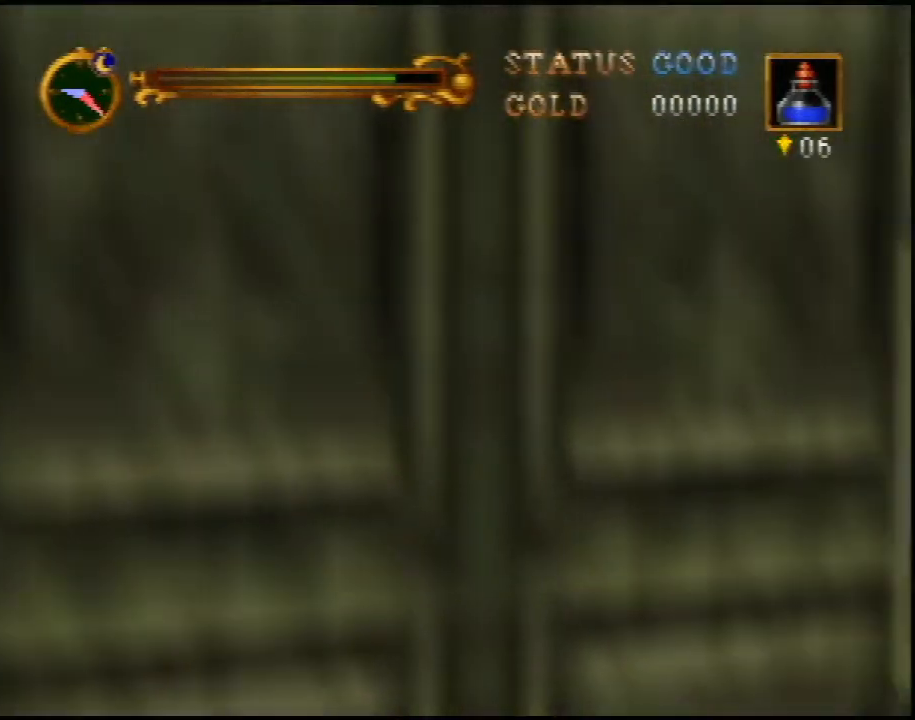
{"buttons": [], "left_stick": "up-left", "events": [[133, "left_stick", "up"], [500, "left_stick", "up-left"]]}
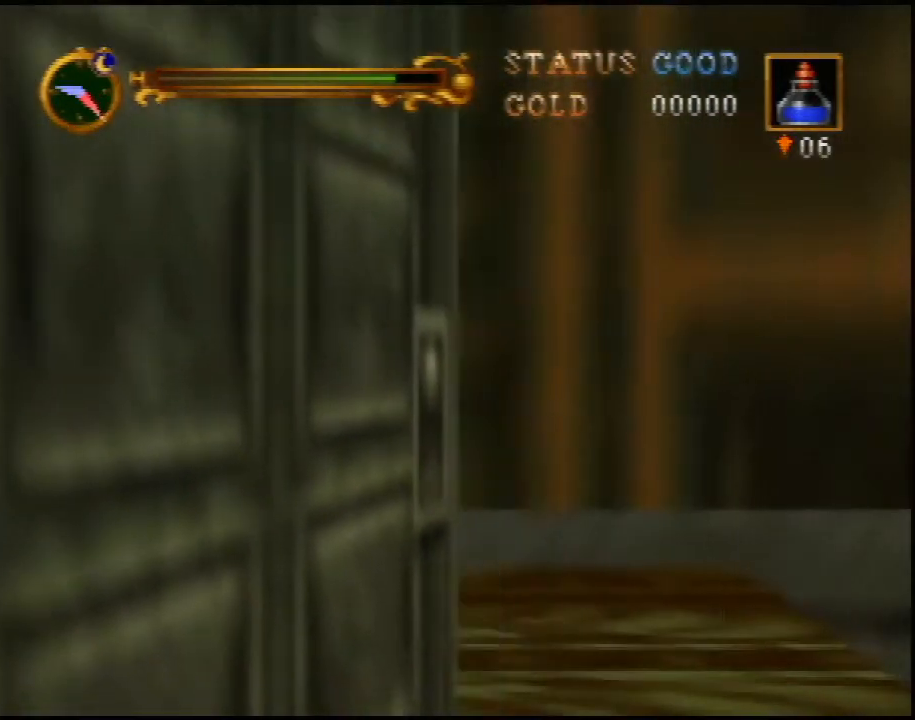
{"buttons": [], "left_stick": "left", "events": [[233, "left_stick", "left"]]}
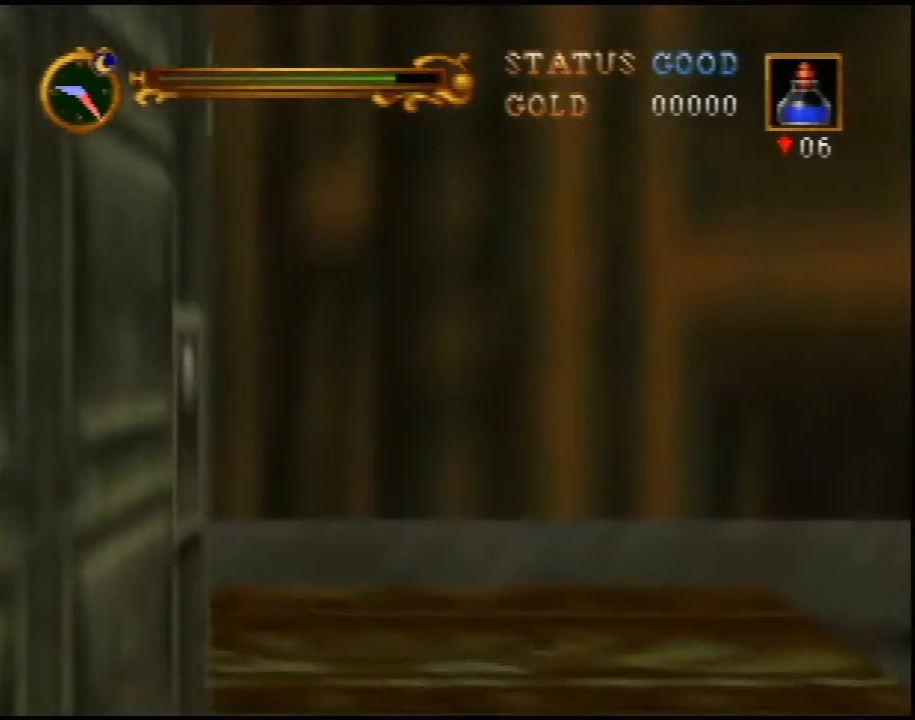
{"buttons": [], "left_stick": "left", "events": []}
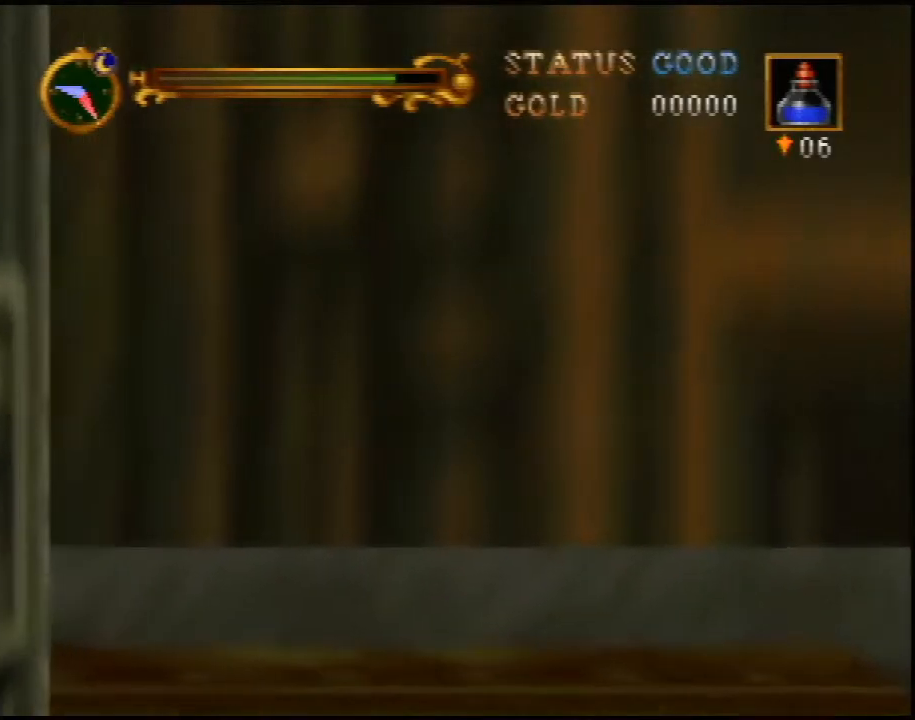
{"buttons": [], "left_stick": "left", "events": []}
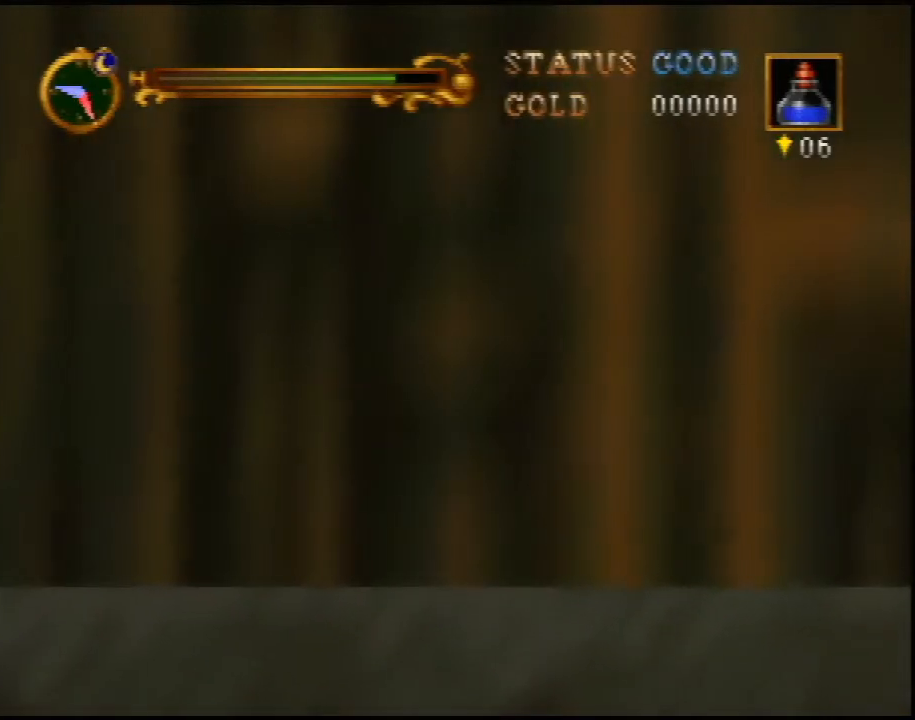
{"buttons": [], "left_stick": "left", "events": []}
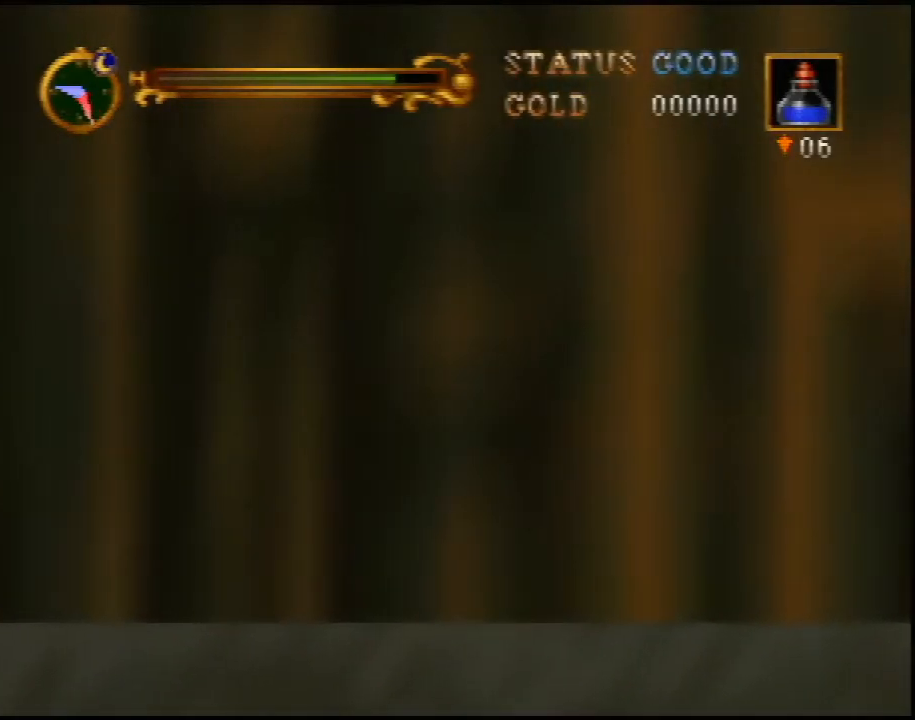
{"buttons": [], "left_stick": "left", "events": []}
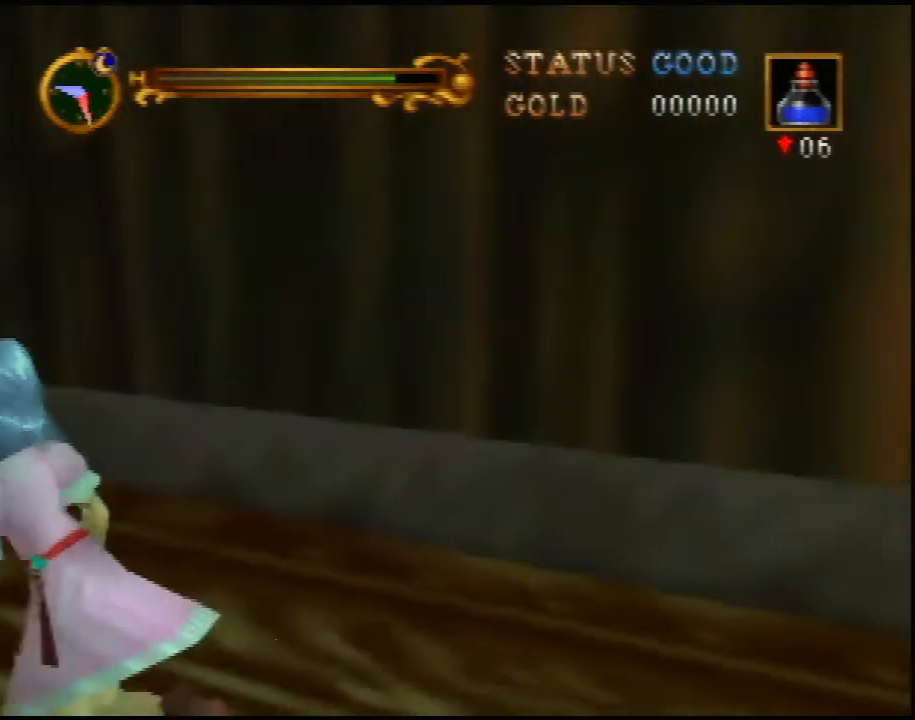
{"buttons": ["A"], "left_stick": "up-left", "events": [[50, "left_stick", "up-left"], [367, "A", "down"], [450, "A", "up"], [483, "A", "down"]]}
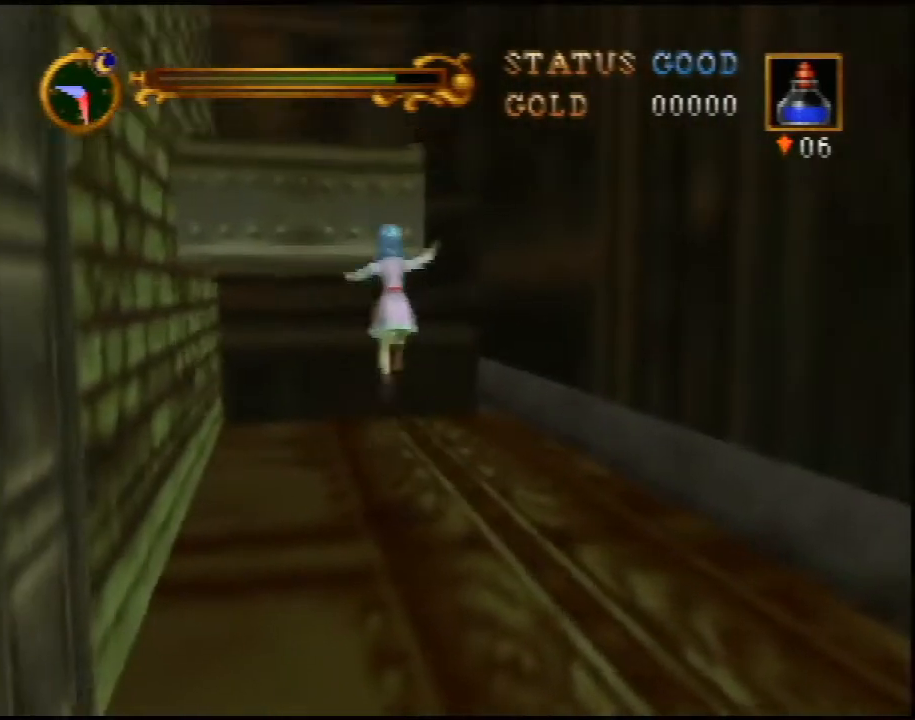
{"buttons": [], "left_stick": "up", "events": [[17, "A", "up"], [17, "left_stick", "center"], [83, "A", "down"], [117, "A", "up"], [133, "A", "down"], [200, "A", "up"], [233, "A", "down"], [233, "left_stick", "up"], [383, "A", "up"]]}
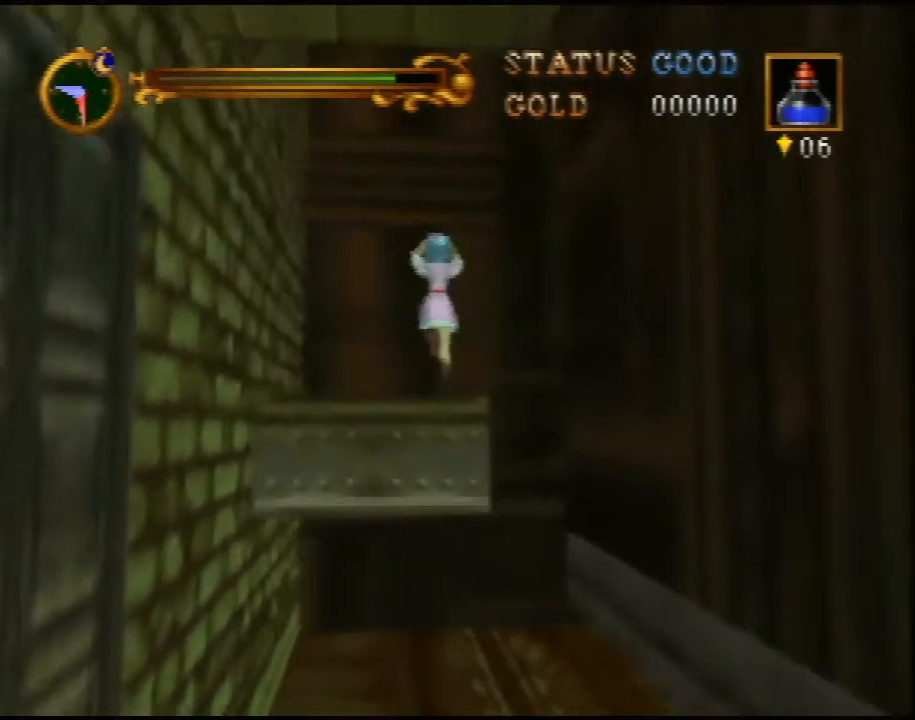
{"buttons": [], "left_stick": "down-left", "events": [[17, "left_stick", "up-left"], [133, "left_stick", "left"], [233, "left_stick", "down-left"]]}
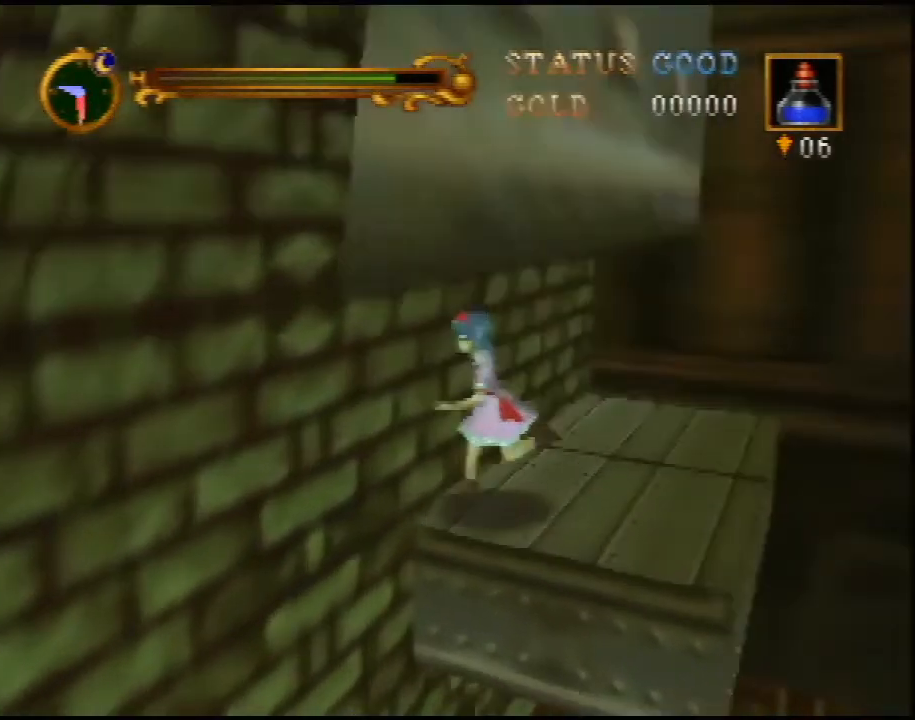
{"buttons": ["A"], "left_stick": "left", "events": [[200, "A", "down"], [233, "A", "up"], [283, "left_stick", "left"], [317, "A", "down"], [350, "A", "up"], [450, "A", "down"], [483, "A", "up"], [500, "A", "down"]]}
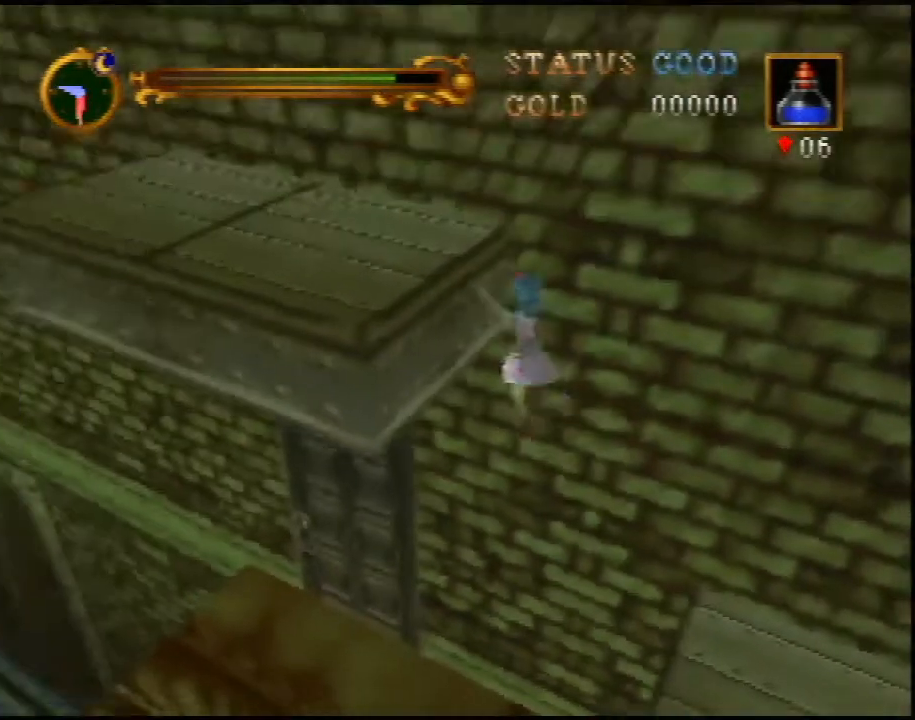
{"buttons": [], "left_stick": "up-left", "events": [[33, "A", "up"], [33, "left_stick", "up-left"], [67, "A", "down"], [283, "A", "up"], [317, "A", "down"], [350, "A", "up"]]}
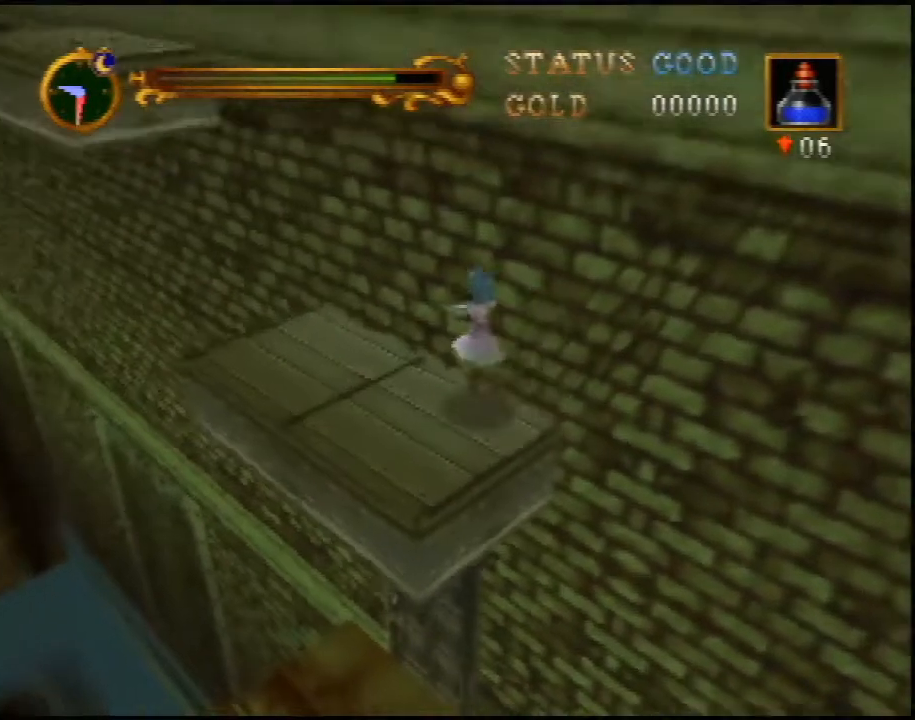
{"buttons": [], "left_stick": "up-left", "events": []}
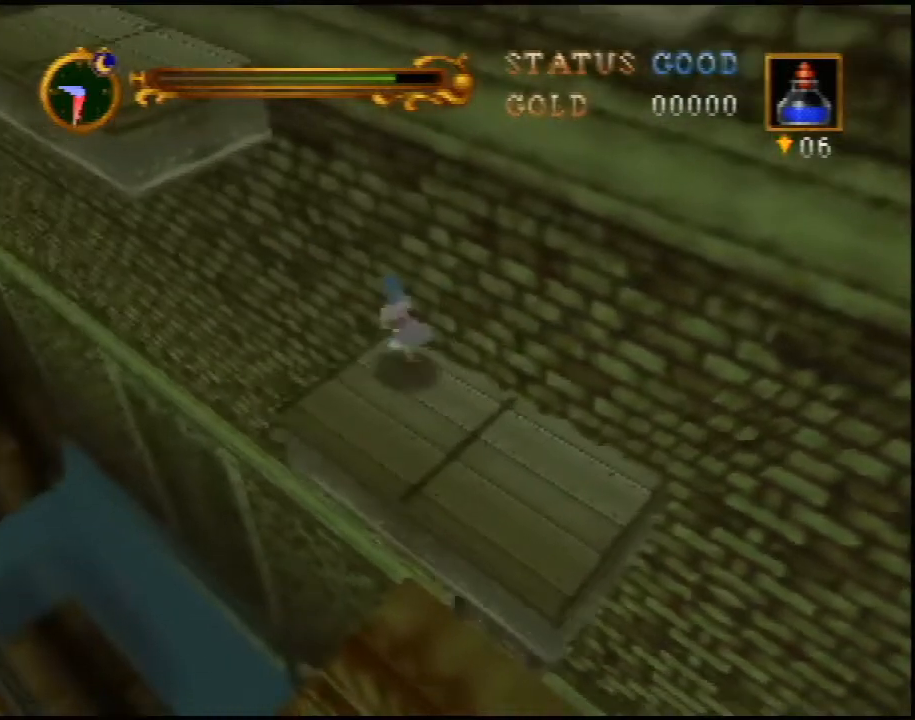
{"buttons": ["A"], "left_stick": "up-left", "events": [[167, "A", "down"], [200, "A", "up"], [217, "left_stick", "center"], [250, "A", "down"], [317, "A", "up"], [350, "A", "down"], [383, "A", "up"], [417, "A", "down"], [467, "A", "up"], [467, "left_stick", "up-left"], [500, "A", "down"]]}
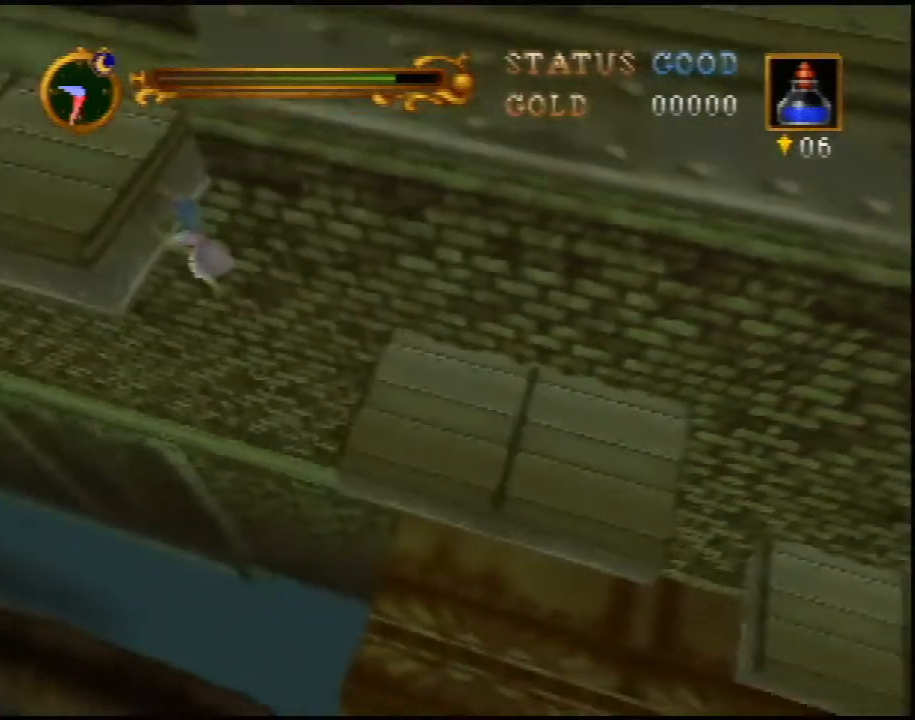
{"buttons": ["A"], "left_stick": "up", "events": [[417, "left_stick", "up"]]}
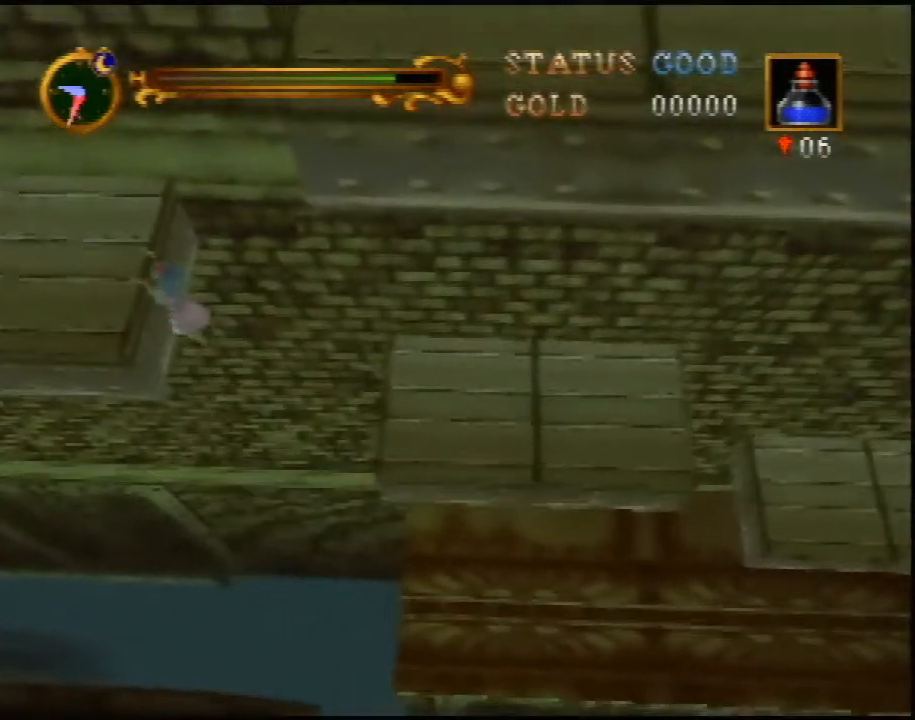
{"buttons": ["A"], "left_stick": "up", "events": []}
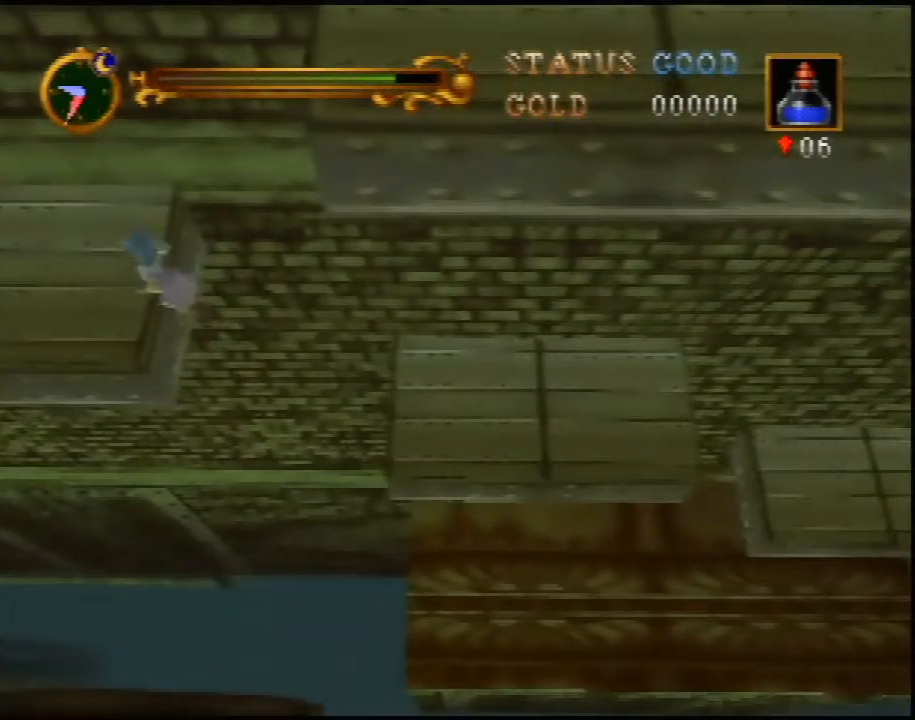
{"buttons": [], "left_stick": "left", "events": [[50, "left_stick", "up-left"], [200, "left_stick", "left"], [367, "A", "up"]]}
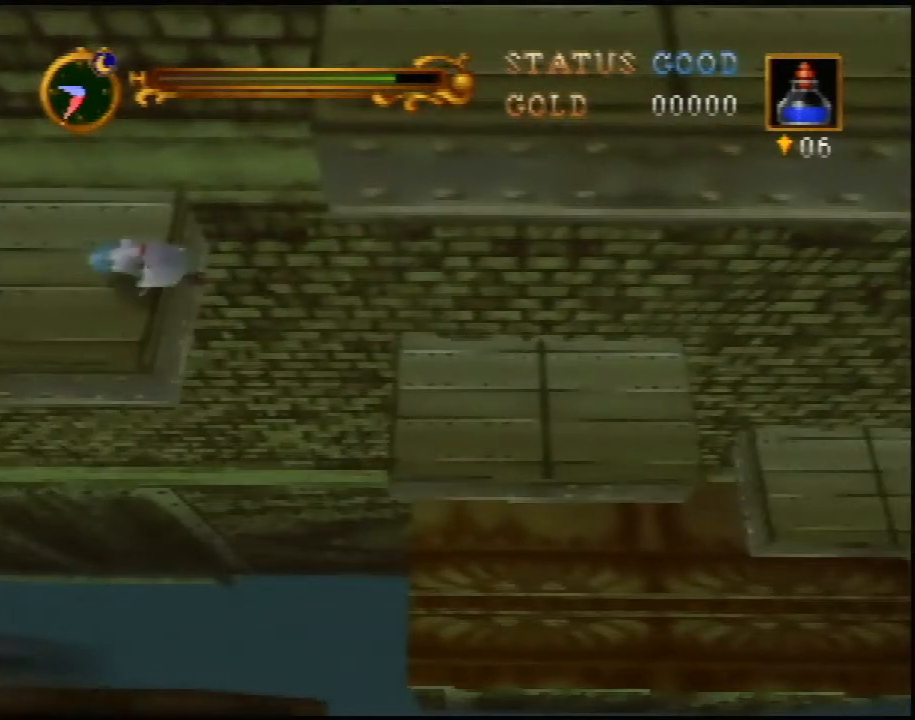
{"buttons": [], "left_stick": "left", "events": []}
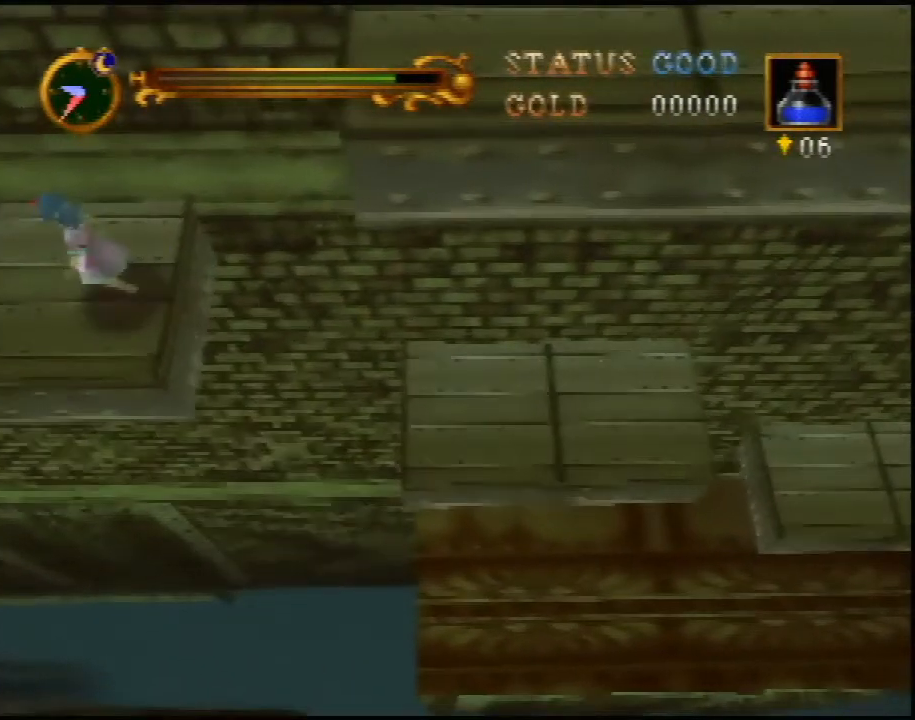
{"buttons": [], "left_stick": "up-right", "events": [[217, "left_stick", "up-left"], [367, "left_stick", "up"], [500, "left_stick", "up-right"]]}
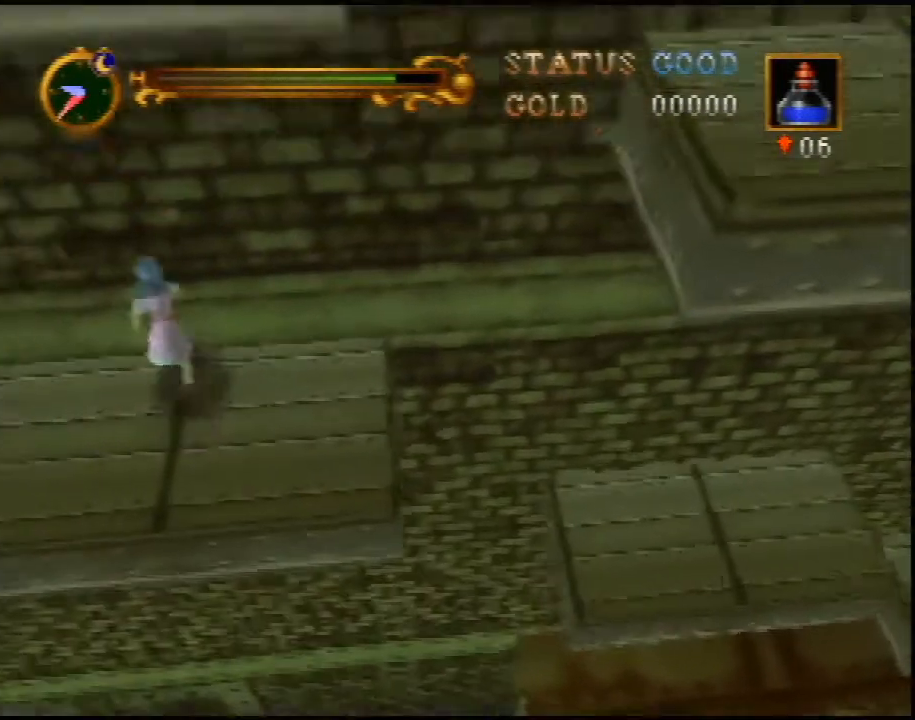
{"buttons": [], "left_stick": "up-right", "events": [[117, "left_stick", "right"], [467, "left_stick", "up-right"]]}
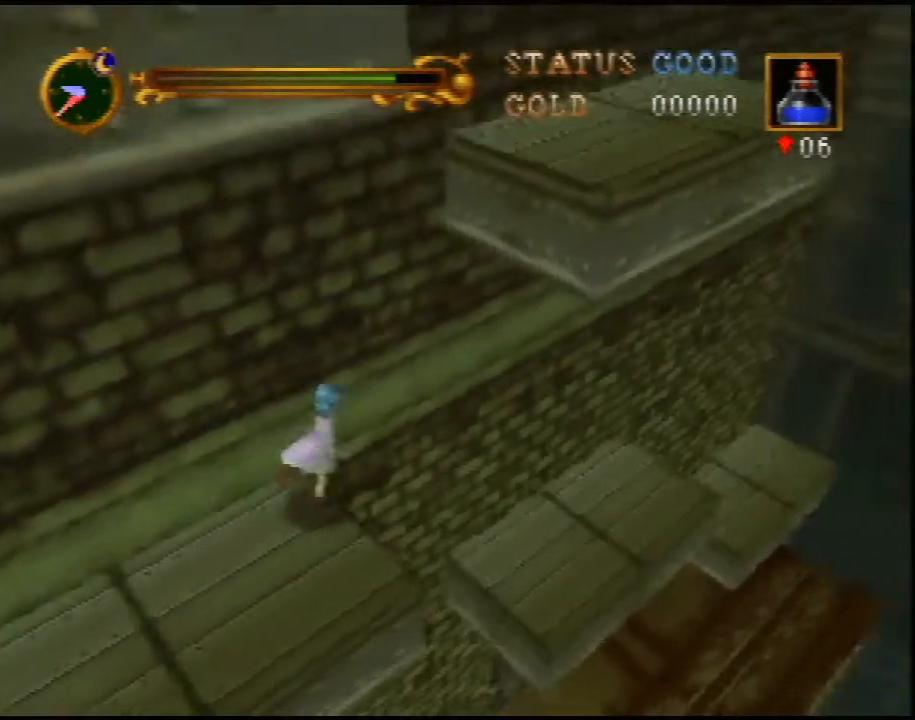
{"buttons": ["A"], "left_stick": "up", "events": [[33, "A", "down"], [50, "A", "up"], [117, "A", "down"], [183, "A", "up"], [217, "A", "down"], [233, "A", "up"], [300, "A", "down"], [367, "A", "up"], [367, "left_stick", "up"], [400, "A", "down"]]}
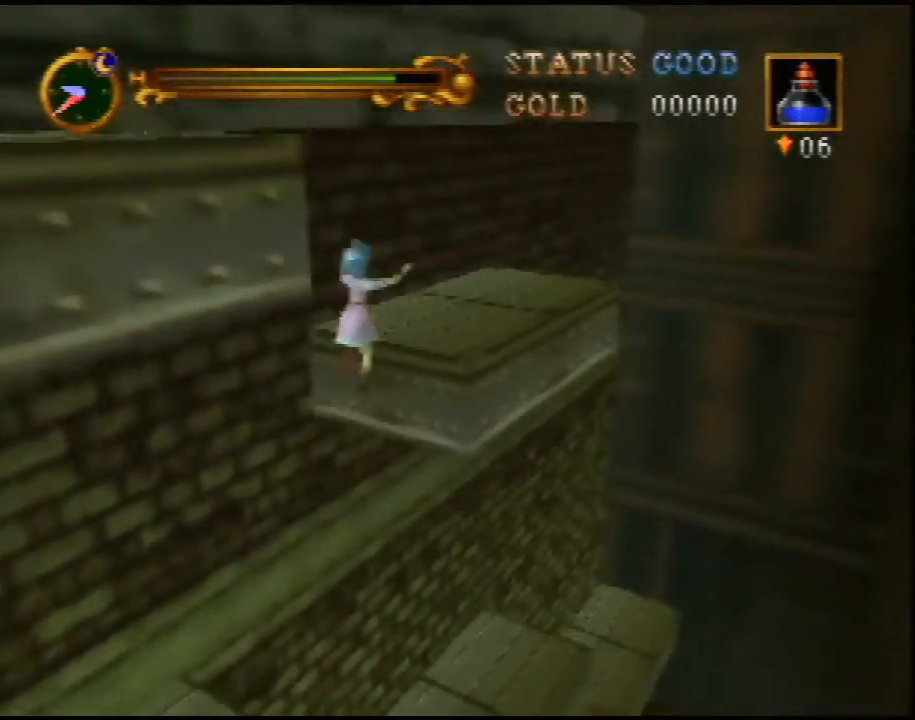
{"buttons": [], "left_stick": "left", "events": [[183, "A", "up"], [233, "left_stick", "up-left"], [367, "left_stick", "left"]]}
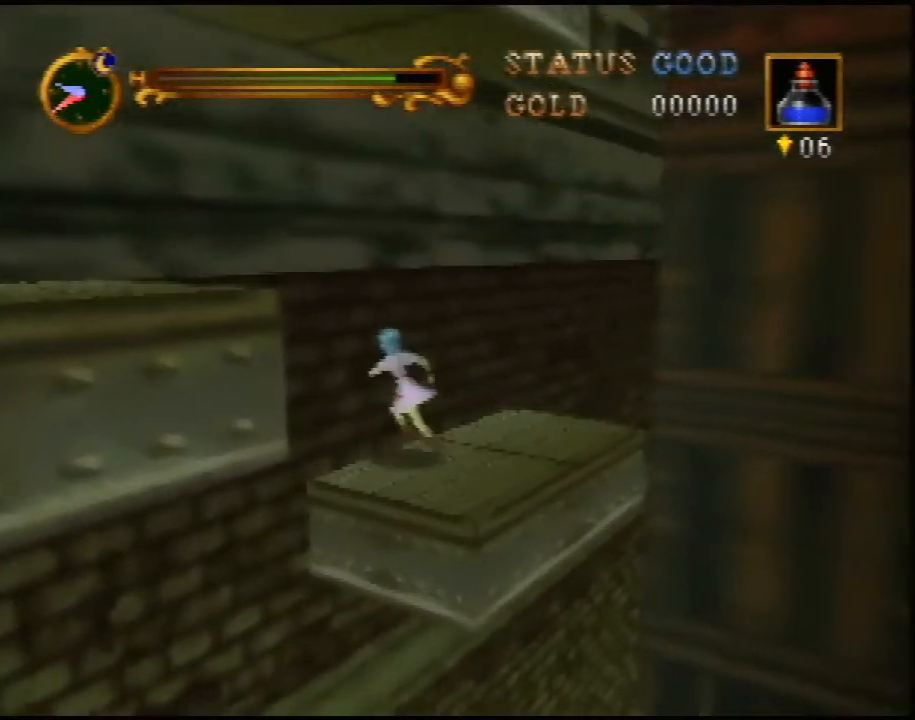
{"buttons": ["A"], "left_stick": "left", "events": [[117, "A", "down"]]}
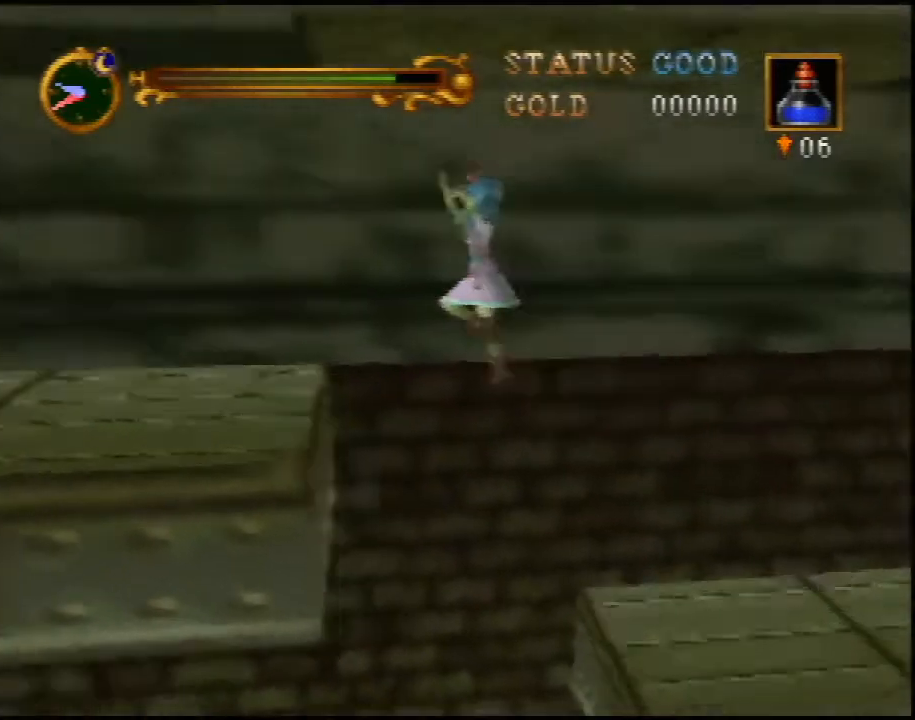
{"buttons": [], "left_stick": "up-right", "events": [[267, "left_stick", "up-left"], [400, "A", "up"], [400, "left_stick", "up"], [500, "left_stick", "up-right"]]}
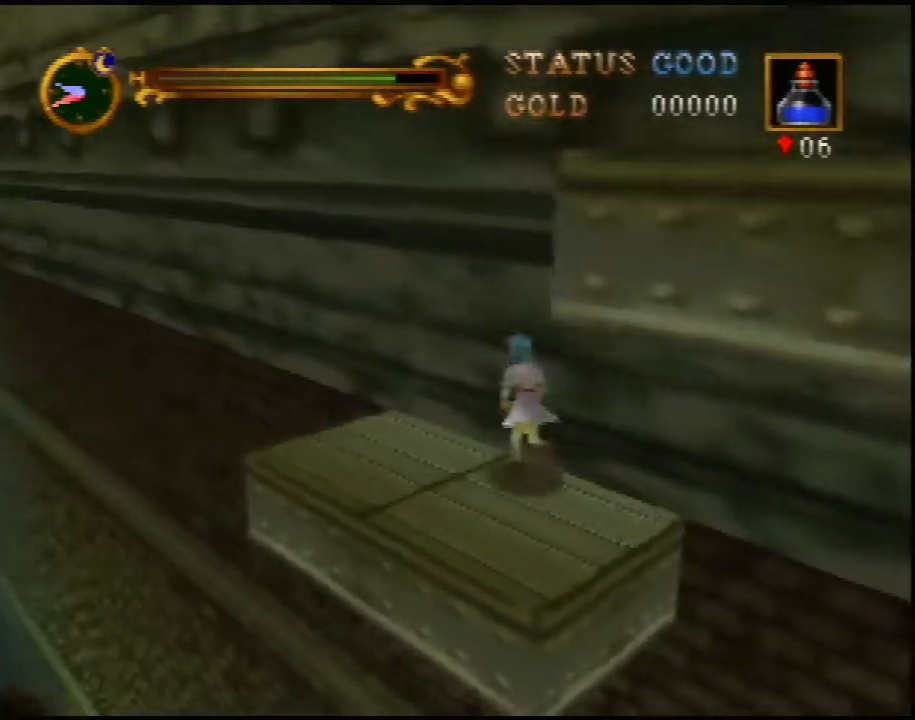
{"buttons": ["A"], "left_stick": "right", "events": [[233, "left_stick", "down-right"], [417, "left_stick", "right"], [467, "A", "down"]]}
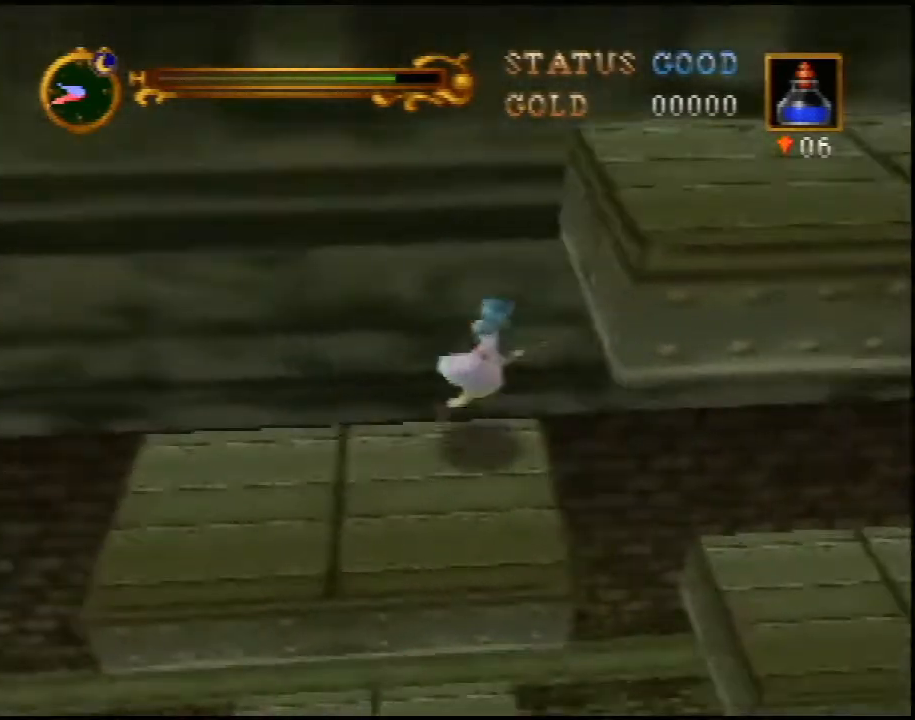
{"buttons": ["A"], "left_stick": "up-right", "events": [[17, "A", "up"], [17, "left_stick", "center"], [50, "A", "down"], [83, "A", "up"], [117, "A", "down"], [183, "A", "up"], [233, "A", "down"], [233, "left_stick", "up"], [450, "left_stick", "up-right"]]}
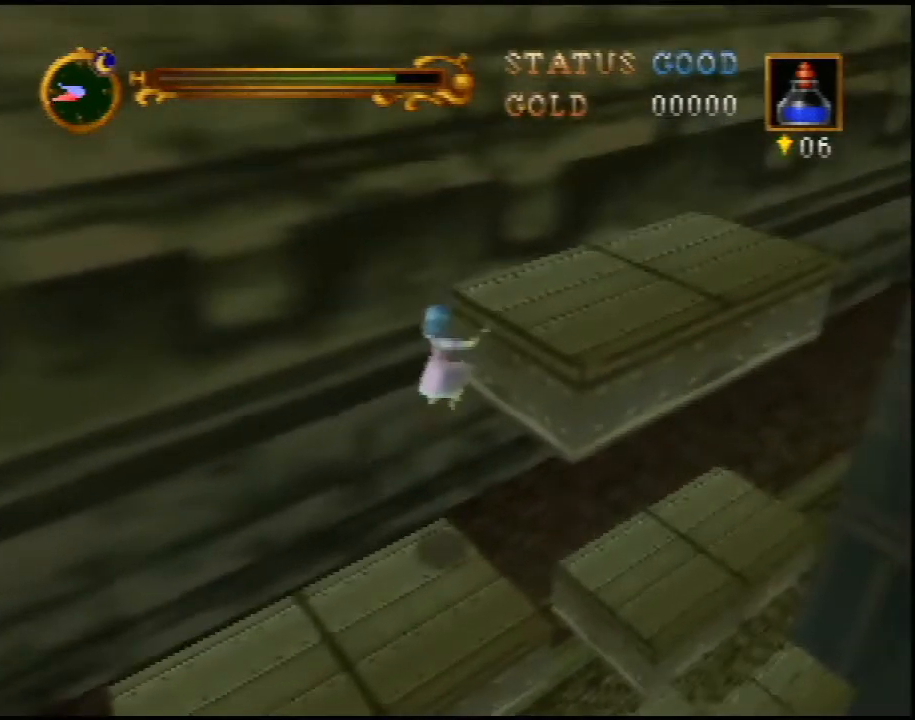
{"buttons": ["A"], "left_stick": "up", "events": [[233, "left_stick", "up"]]}
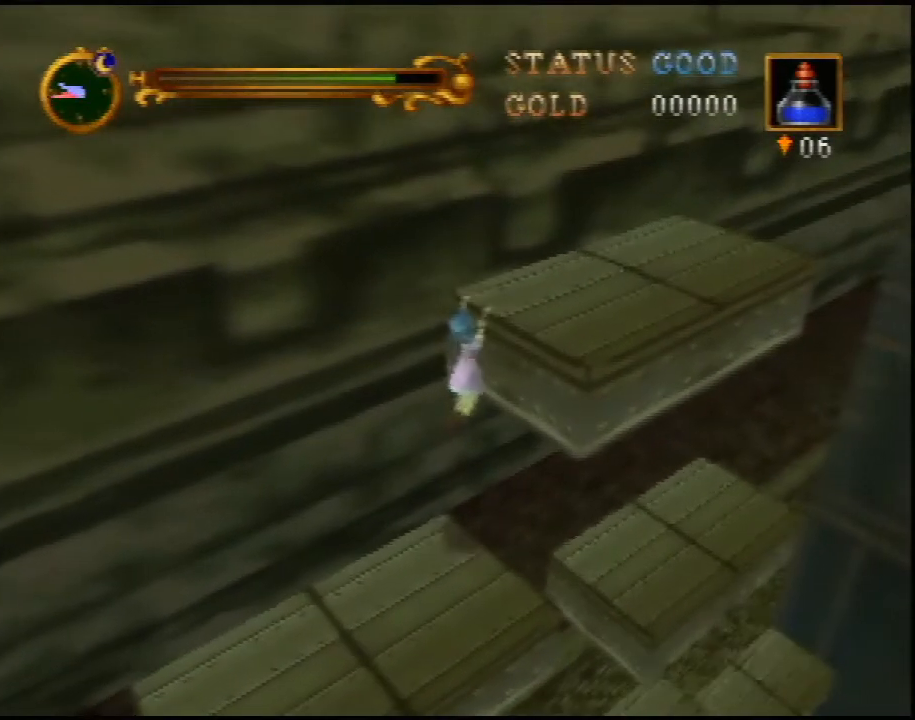
{"buttons": ["A"], "left_stick": "up-right", "events": [[450, "left_stick", "up-right"]]}
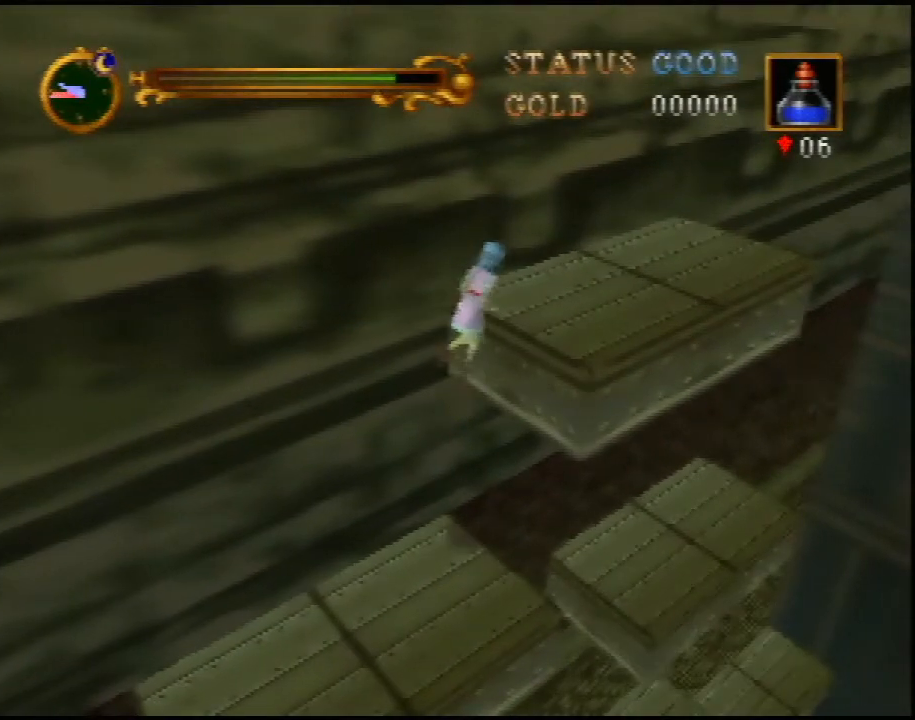
{"buttons": [], "left_stick": "up-right", "events": [[400, "A", "up"]]}